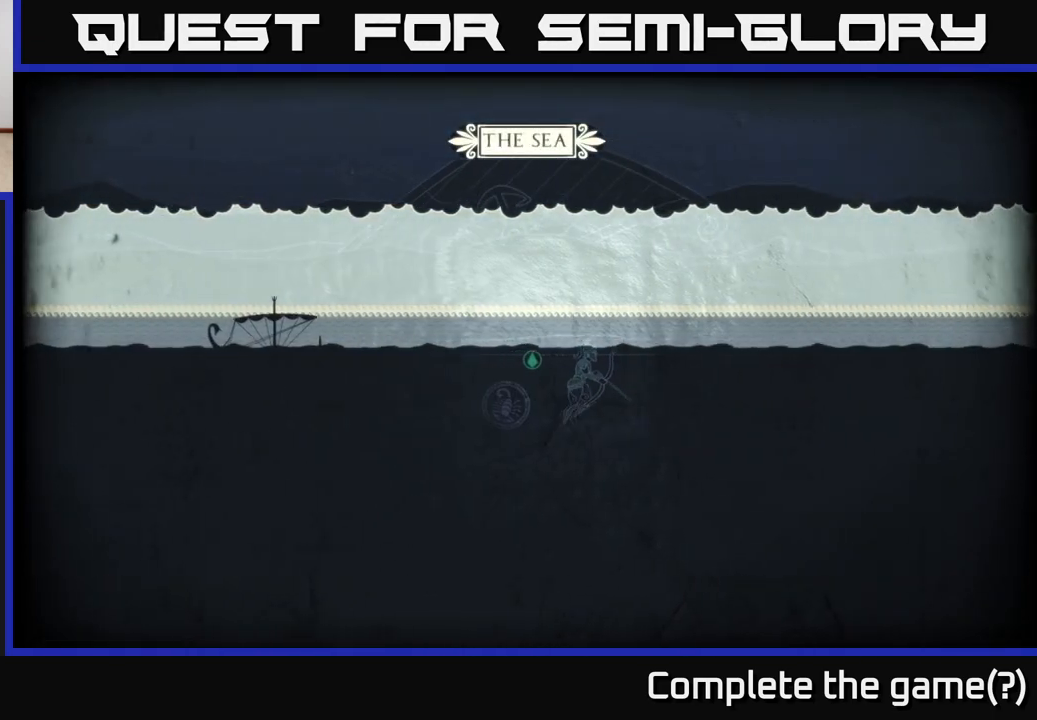
Gameplay with a controller (Xbox layout); each line is a JSON object with the inputs held at the frame after it. "events" lists button and stick changes between this image and that frame as [ms after this image, input, new state], when the widget could be followed in between.
{"buttons": [], "left_stick": "left", "right_stick": "center", "events": [[183, "SELECT", "down"], [233, "left_stick", "center"], [283, "SELECT", "up"], [317, "left_stick", "left"]]}
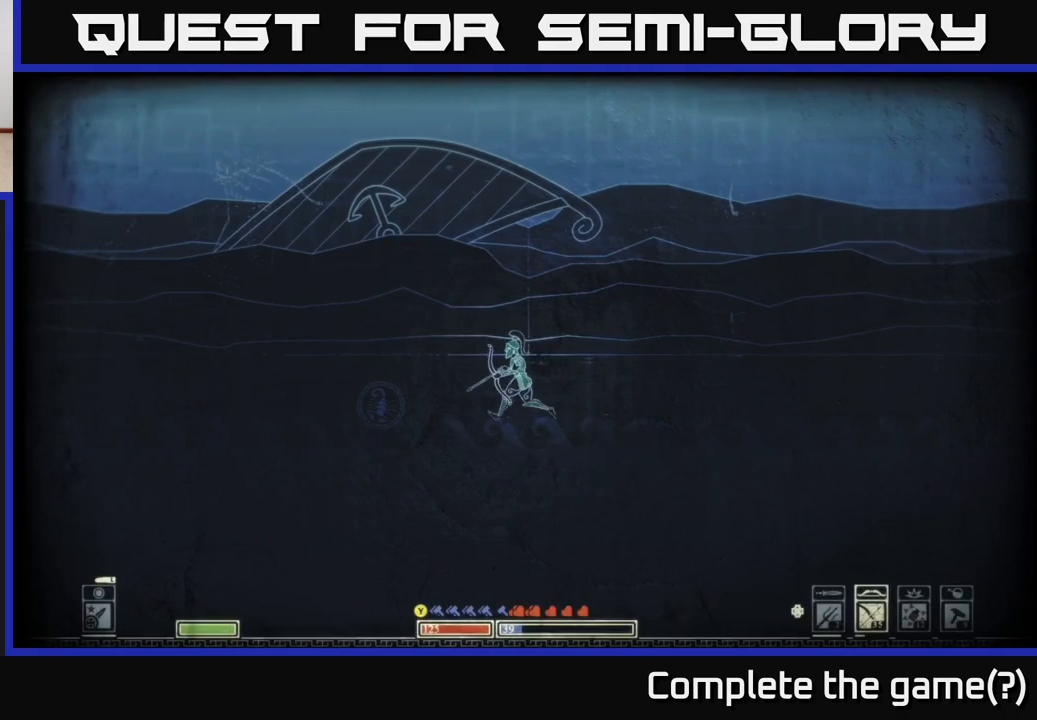
{"buttons": [], "left_stick": "left", "right_stick": "center", "events": []}
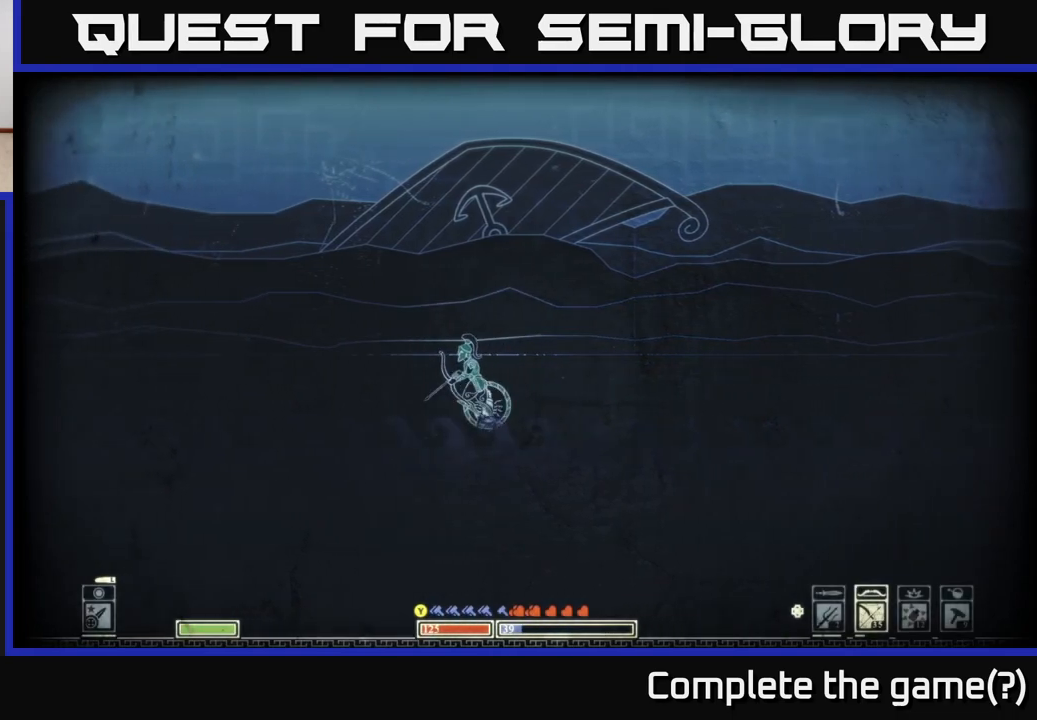
{"buttons": [], "left_stick": "right", "right_stick": "center", "events": [[317, "left_stick", "right"]]}
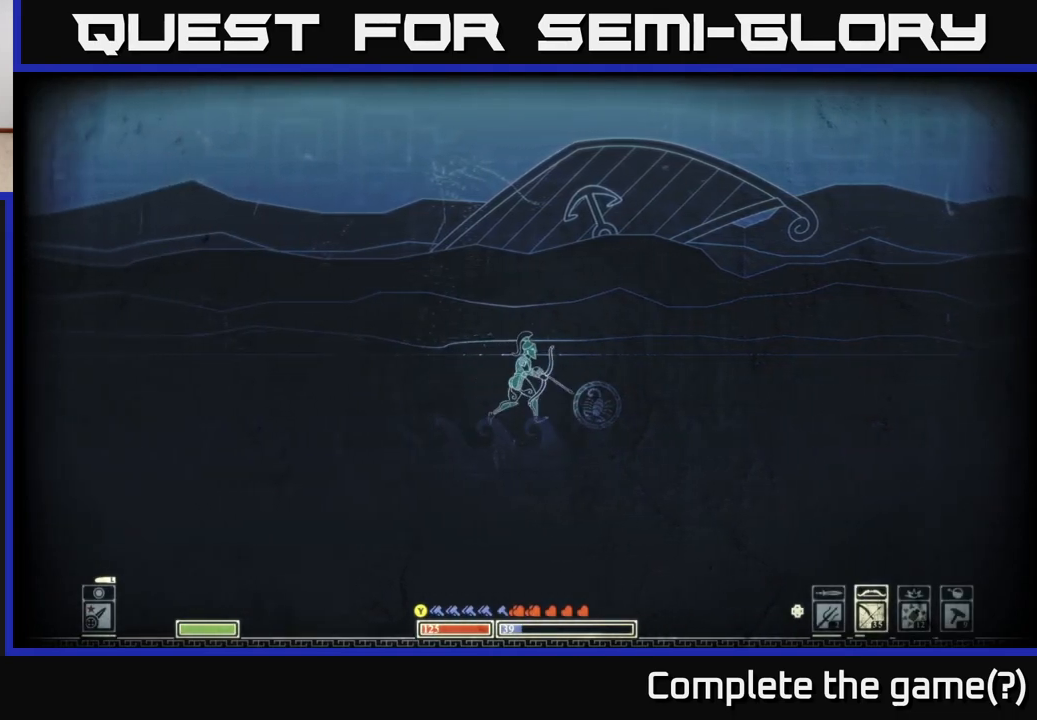
{"buttons": ["A"], "left_stick": "left", "right_stick": "center", "events": [[133, "A", "down"], [150, "left_stick", "left"]]}
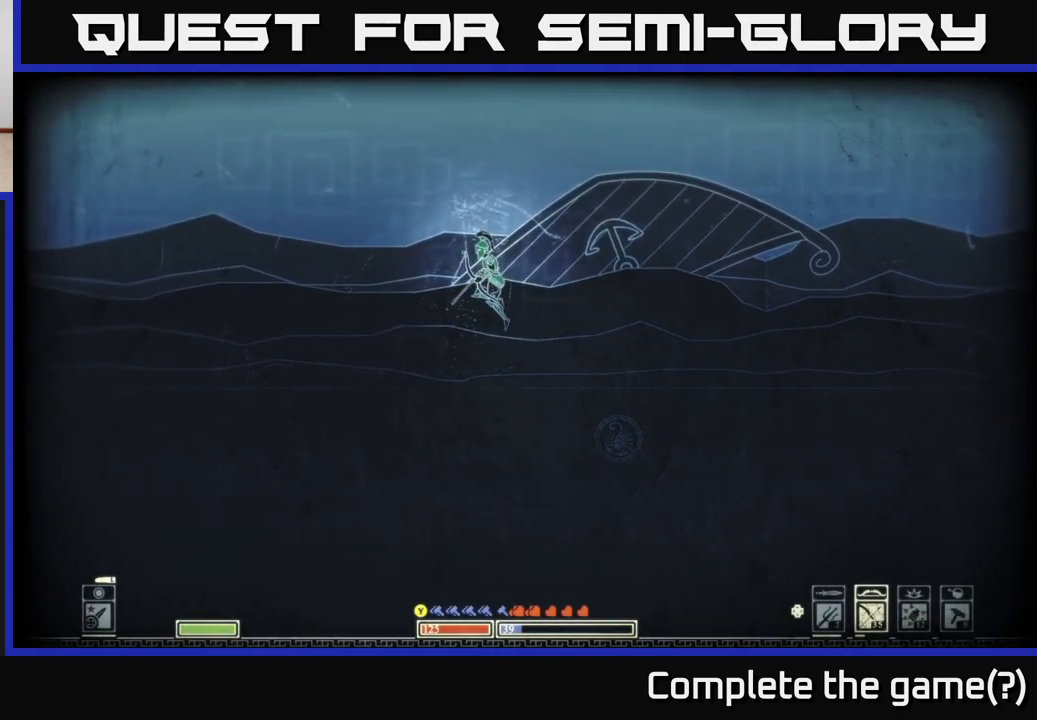
{"buttons": [], "left_stick": "left", "right_stick": "center", "events": [[133, "A", "up"]]}
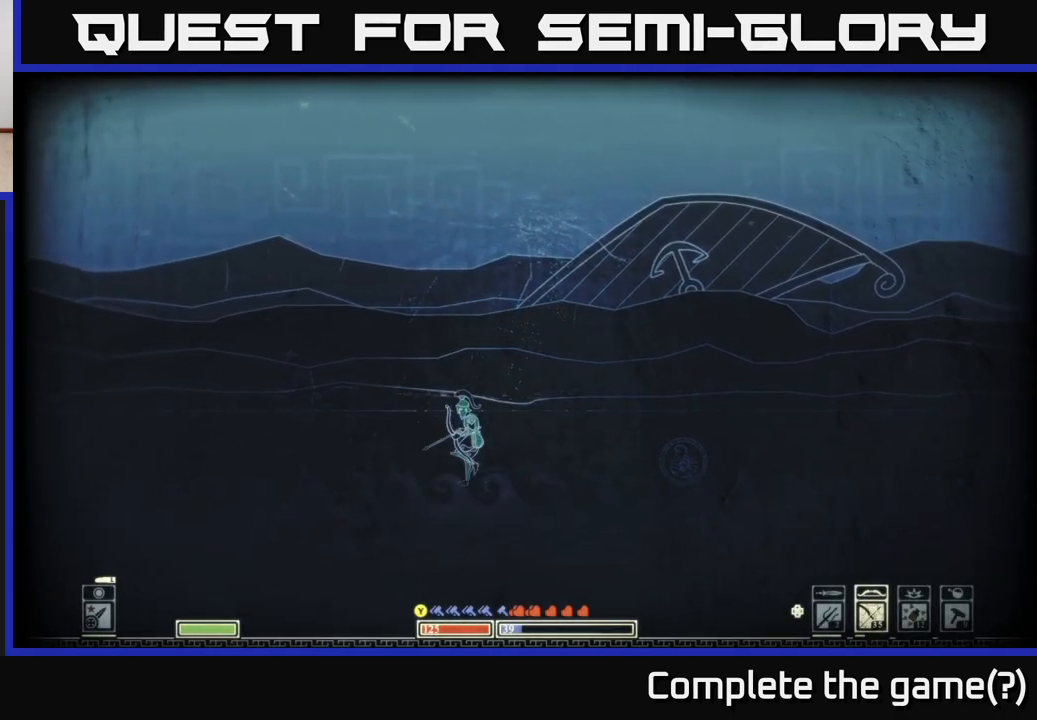
{"buttons": [], "left_stick": "left", "right_stick": "center", "events": [[67, "B", "down"], [333, "B", "up"]]}
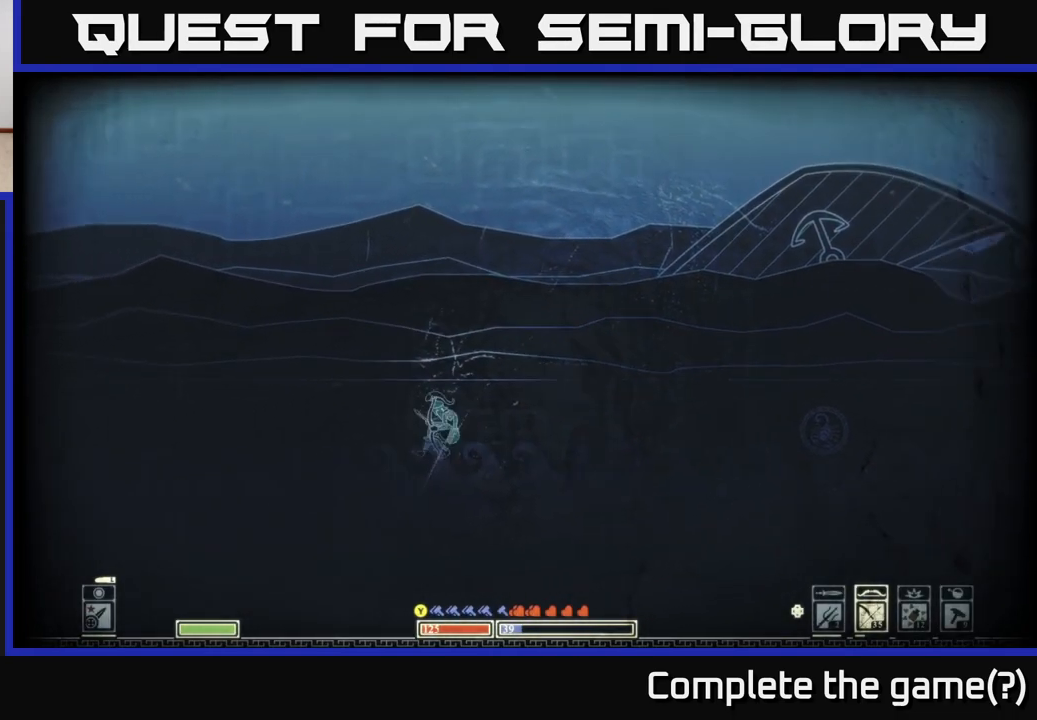
{"buttons": [], "left_stick": "left", "right_stick": "left", "events": [[400, "right_stick", "left"]]}
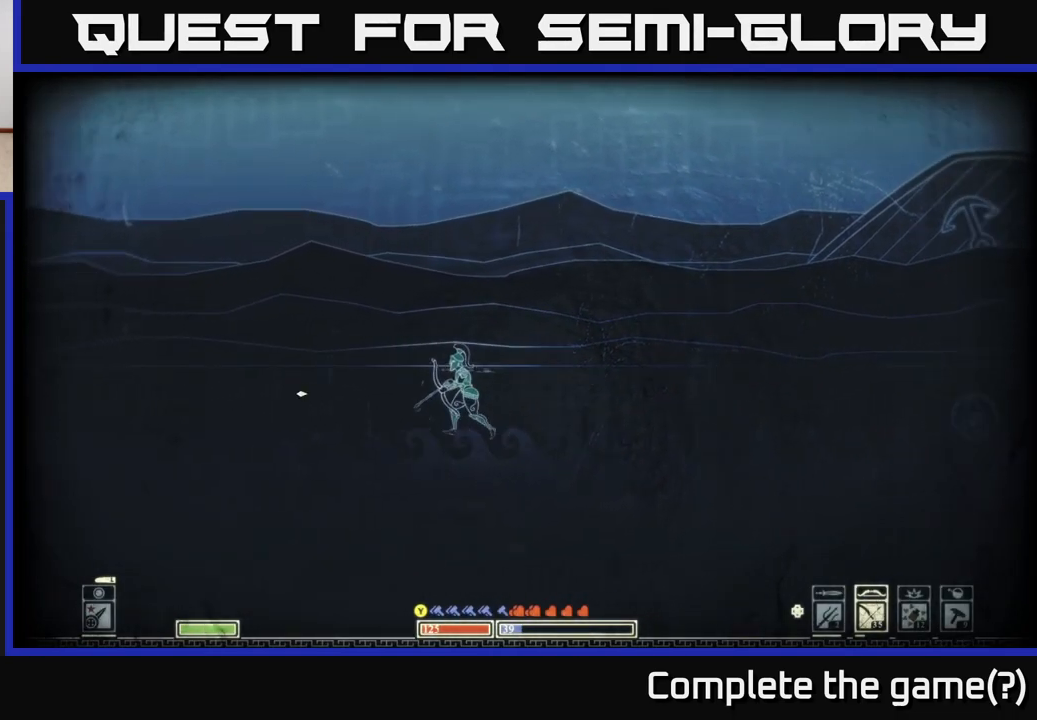
{"buttons": [], "left_stick": "left", "right_stick": "left", "events": []}
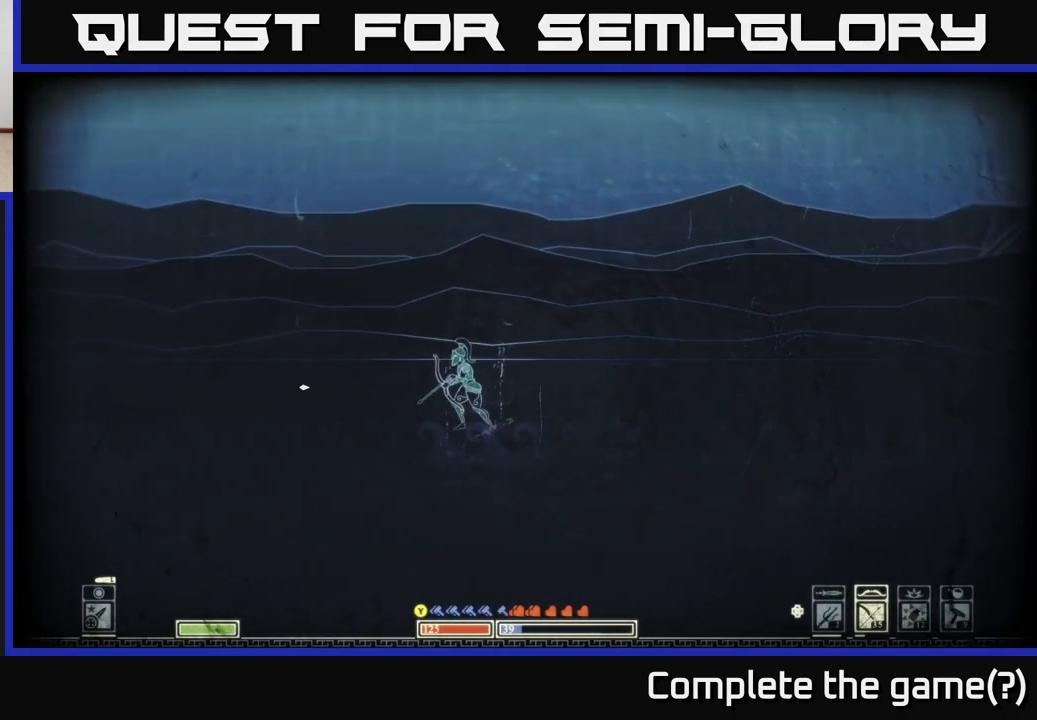
{"buttons": [], "left_stick": "left", "right_stick": "left", "events": []}
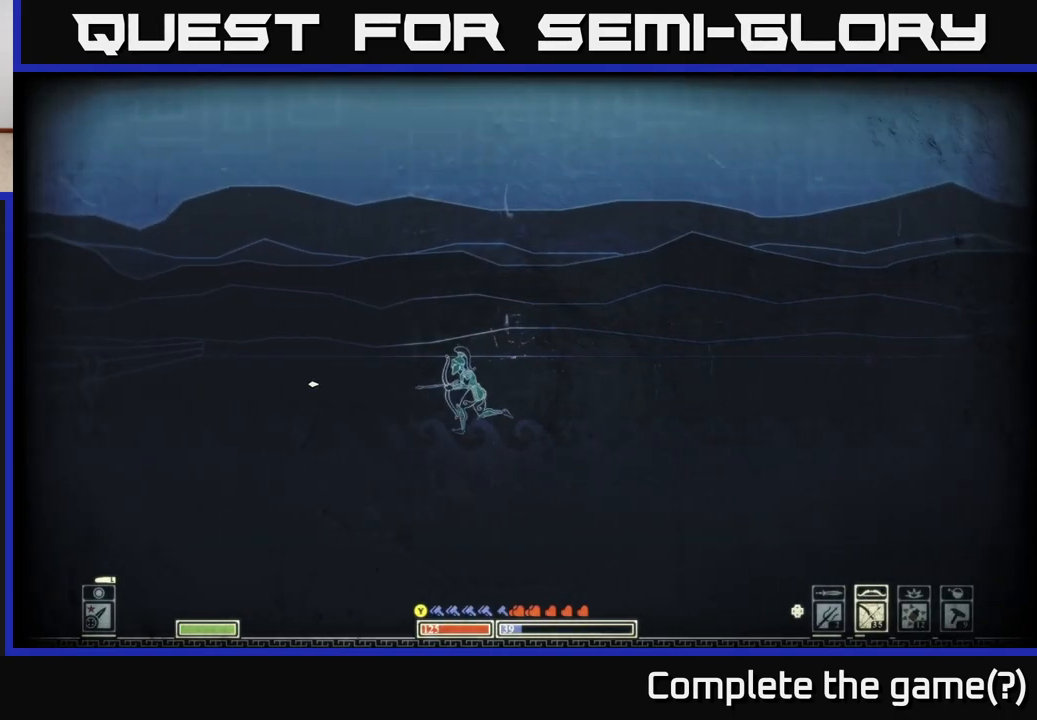
{"buttons": [], "left_stick": "left", "right_stick": "left", "events": []}
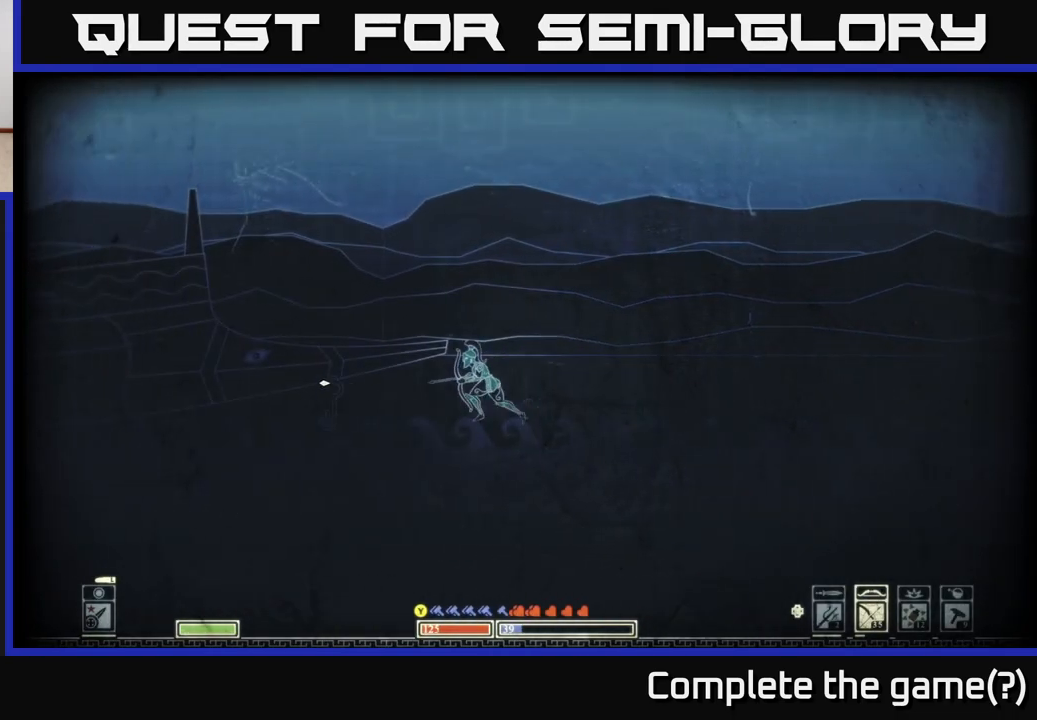
{"buttons": [], "left_stick": "left", "right_stick": "center", "events": [[267, "right_stick", "center"]]}
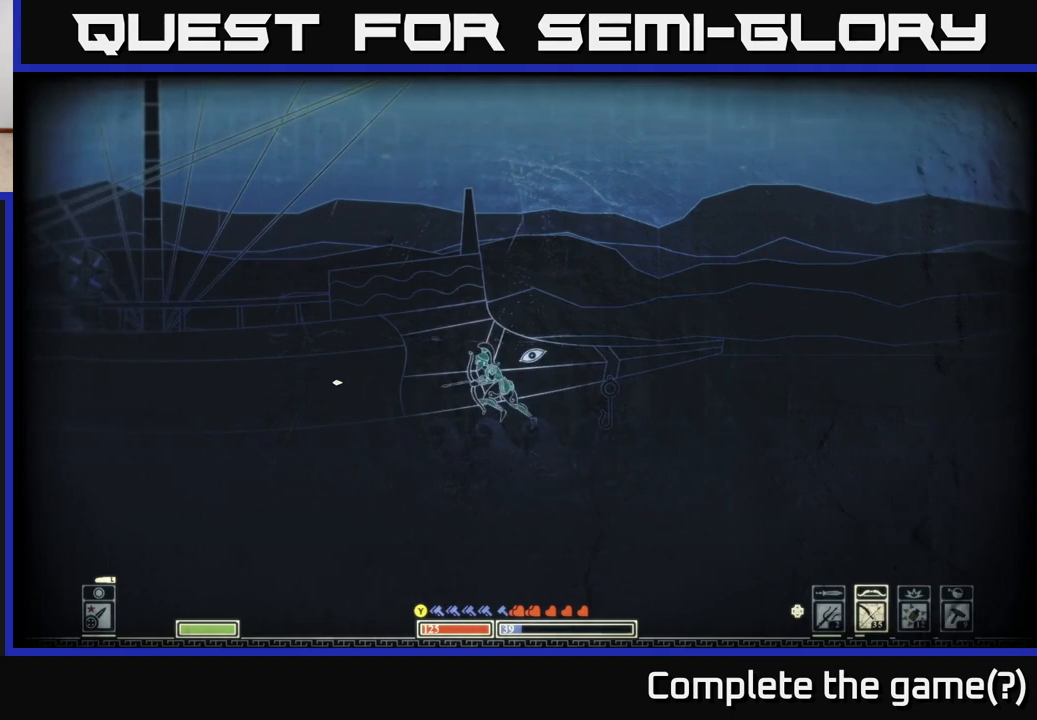
{"buttons": [], "left_stick": "left", "right_stick": "center", "events": [[333, "DPAD_LEFT", "down"], [417, "DPAD_LEFT", "up"]]}
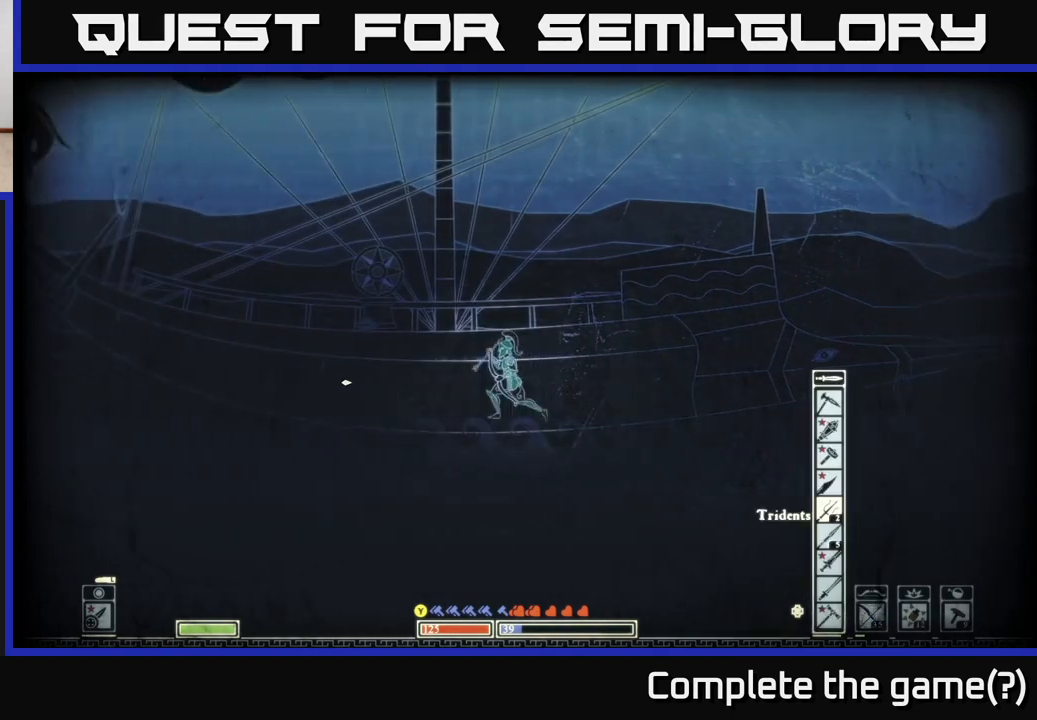
{"buttons": [], "left_stick": "left", "right_stick": "center", "events": []}
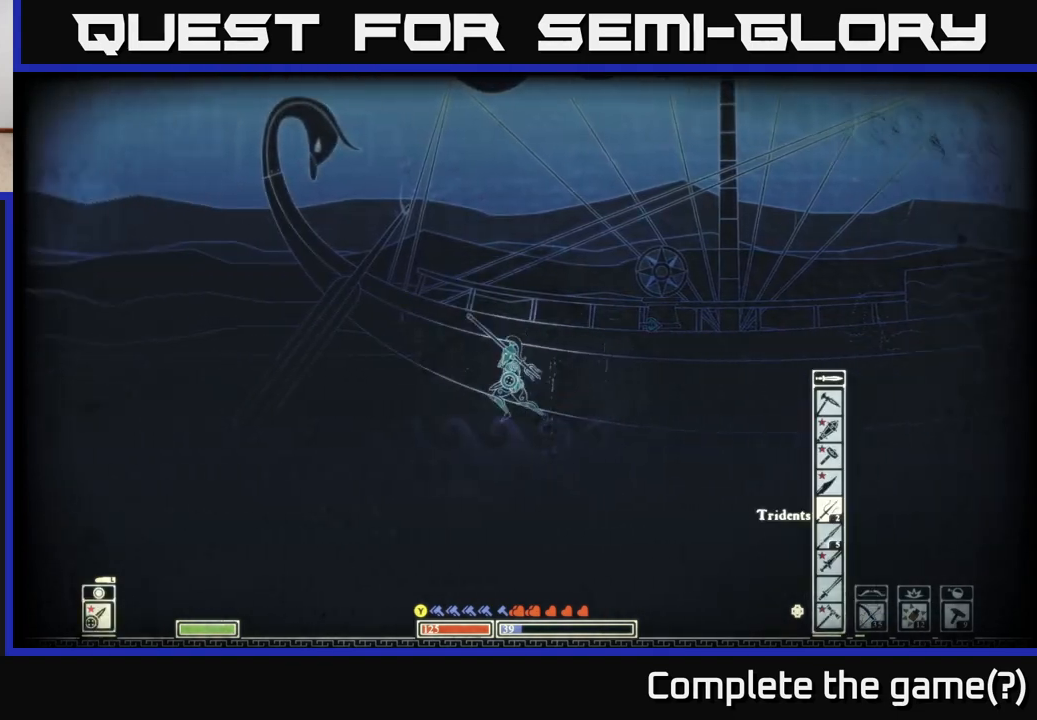
{"buttons": [], "left_stick": "left", "right_stick": "center", "events": []}
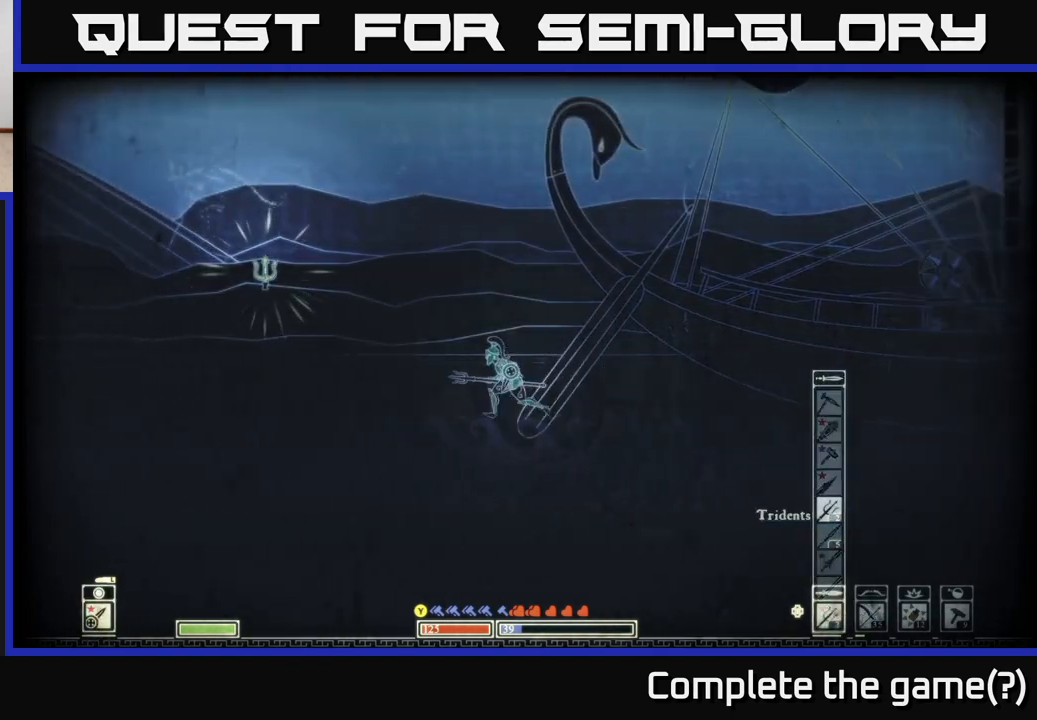
{"buttons": ["A", "X"], "left_stick": "center", "right_stick": "center", "events": [[300, "A", "down"], [333, "left_stick", "center"], [500, "X", "down"]]}
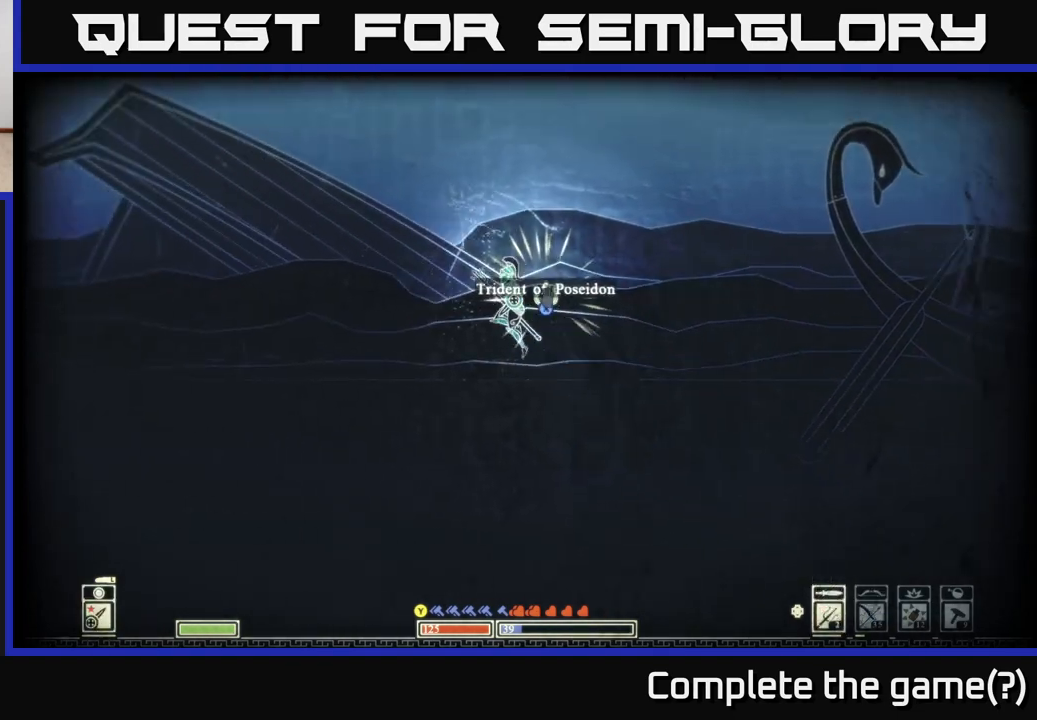
{"buttons": [], "left_stick": "right", "right_stick": "center", "events": [[17, "A", "up"], [100, "X", "up"], [333, "left_stick", "right"]]}
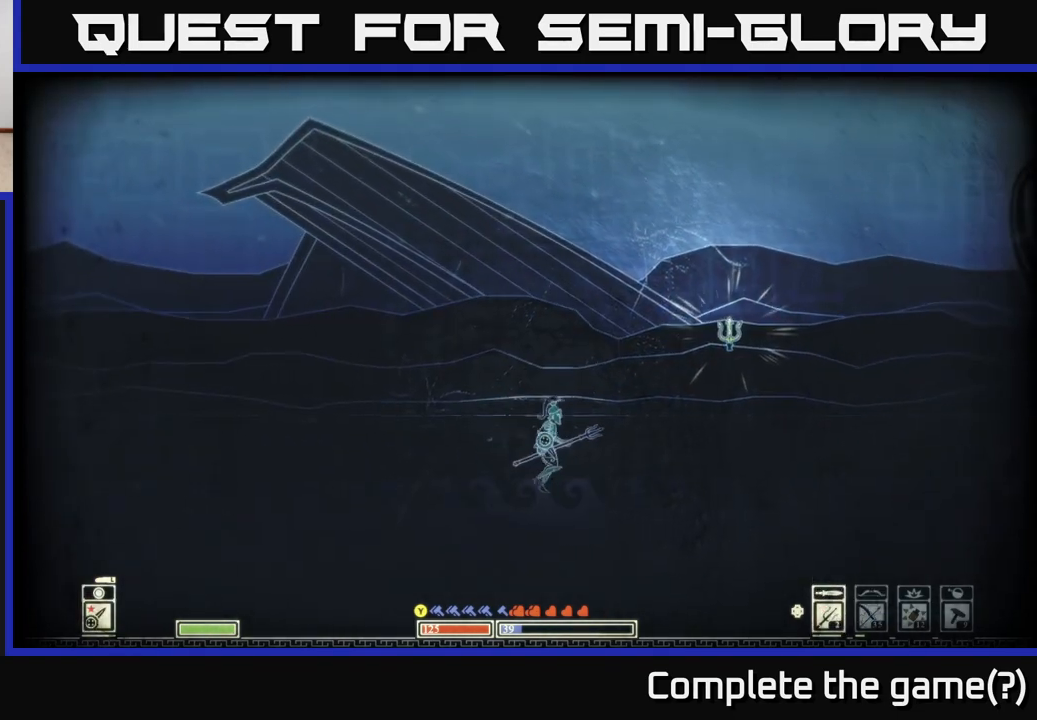
{"buttons": ["X"], "left_stick": "center", "right_stick": "center", "events": [[100, "A", "down"], [283, "X", "down"], [317, "A", "up"], [467, "left_stick", "center"]]}
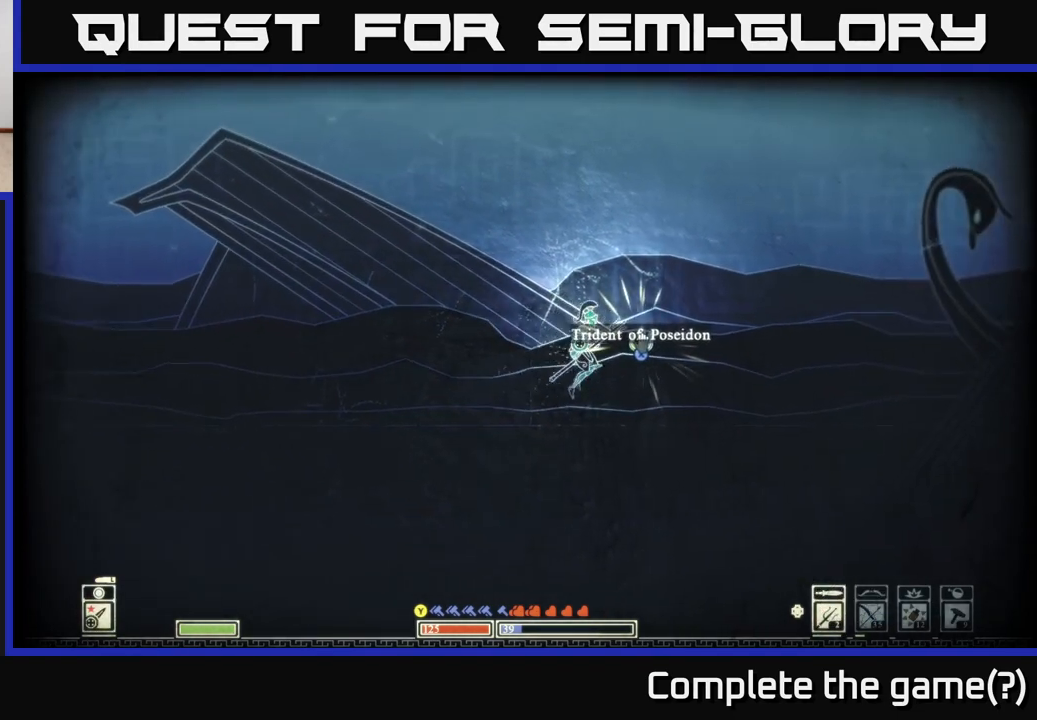
{"buttons": ["X"], "left_stick": "center", "right_stick": "center", "events": []}
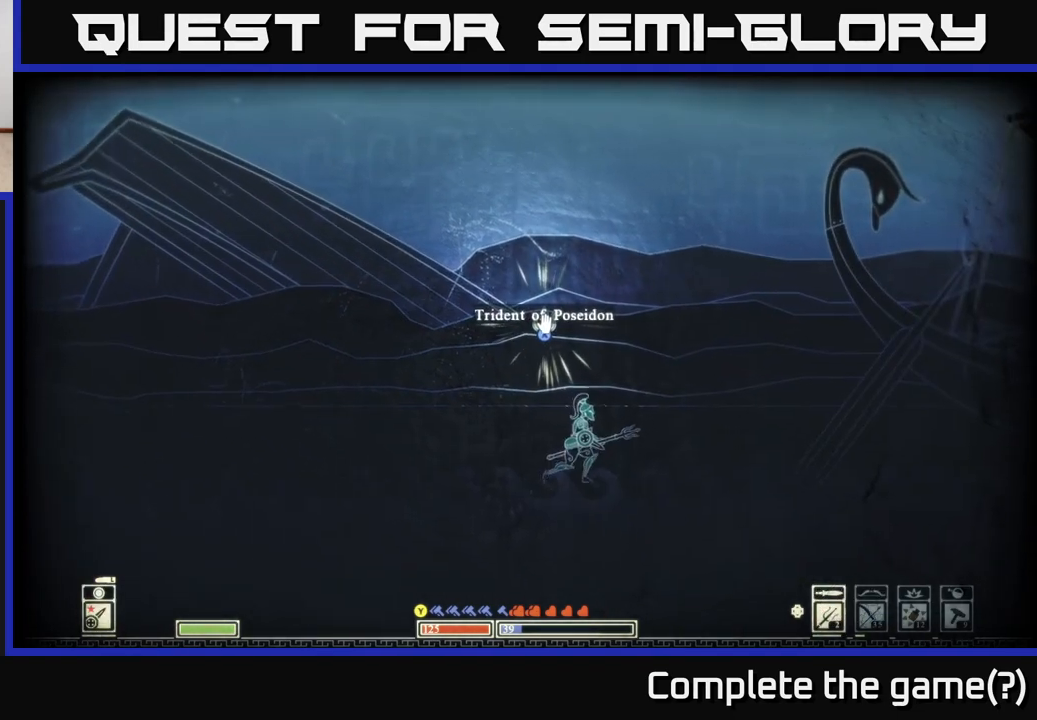
{"buttons": ["X"], "left_stick": "center", "right_stick": "center", "events": []}
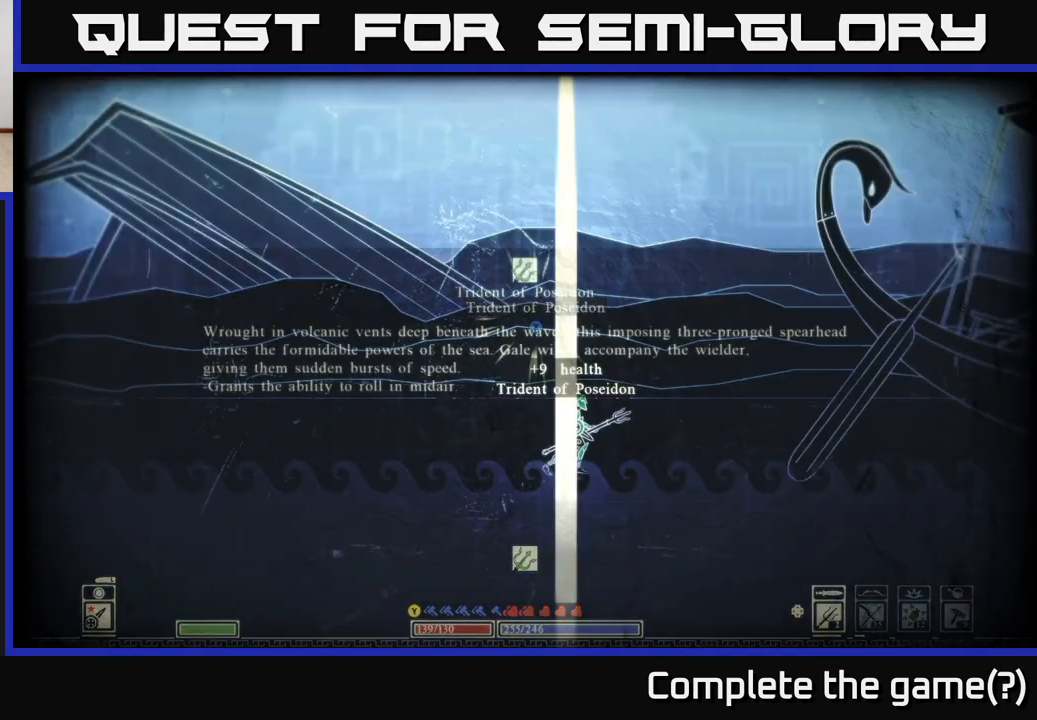
{"buttons": [], "left_stick": "center", "right_stick": "center", "events": [[283, "X", "up"]]}